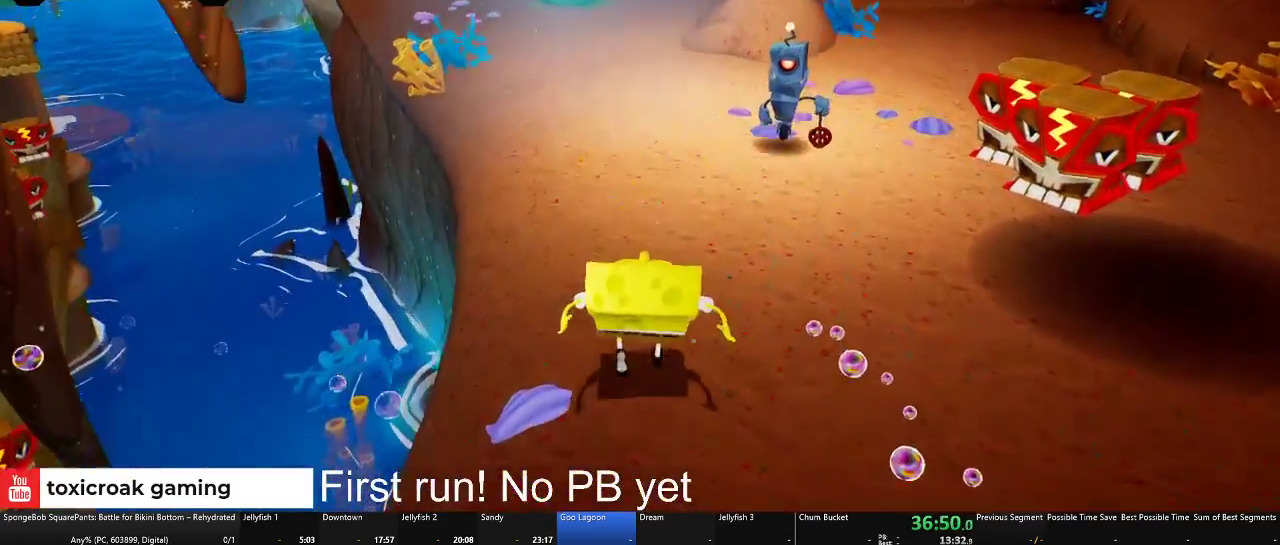
Gameplay with a controller (Xbox layout); each line is a JSON object with the inputs held at the frame after it. "events" lists button and stick changes between this image and that frame as [ms after this image, input, new state], when the widget could be followed in between. Not read: R2.
{"buttons": [], "left_stick": "up", "right_stick": "center", "events": []}
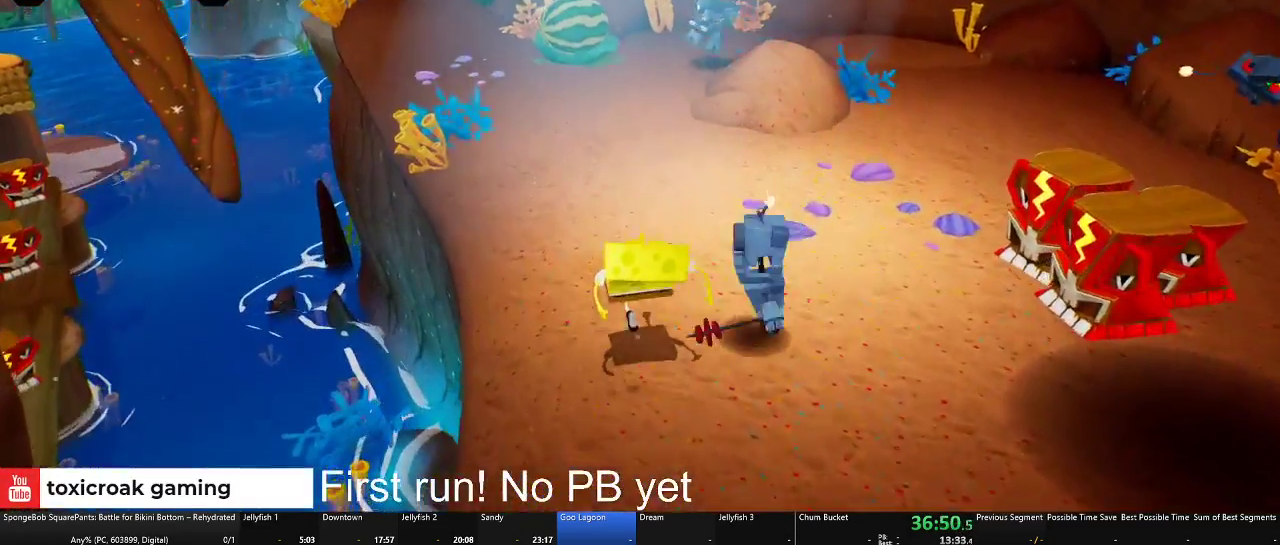
{"buttons": [], "left_stick": "up", "right_stick": "center", "events": [[183, "A", "down"], [334, "A", "up"]]}
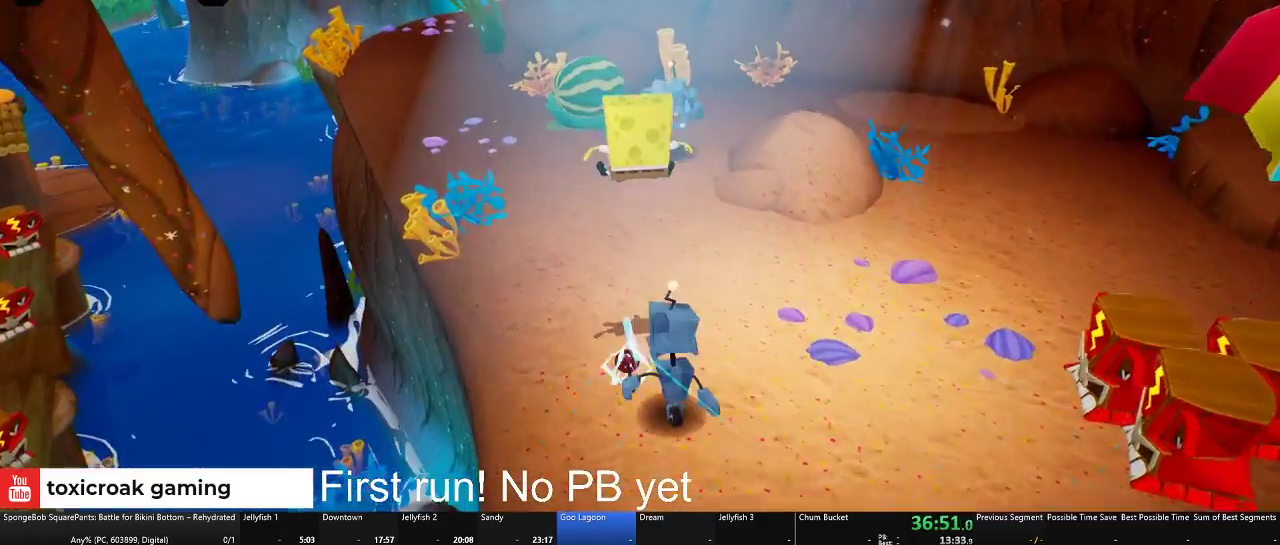
{"buttons": [], "left_stick": "up-left", "right_stick": "center", "events": [[134, "left_stick", "up-left"]]}
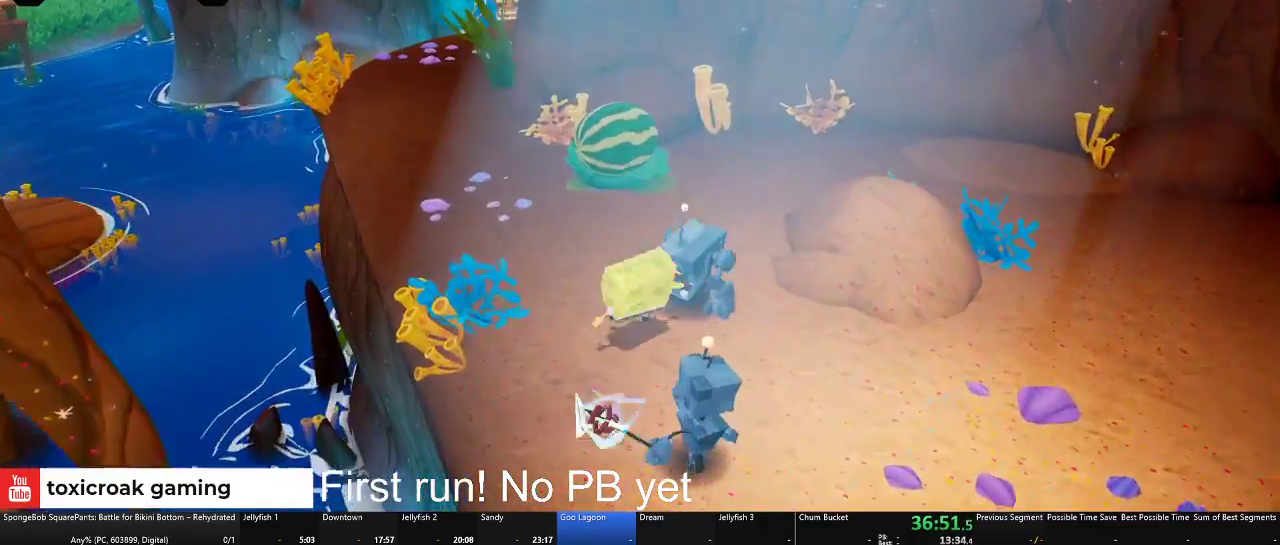
{"buttons": [], "left_stick": "up-left", "right_stick": "center", "events": [[67, "A", "down"], [200, "A", "up"]]}
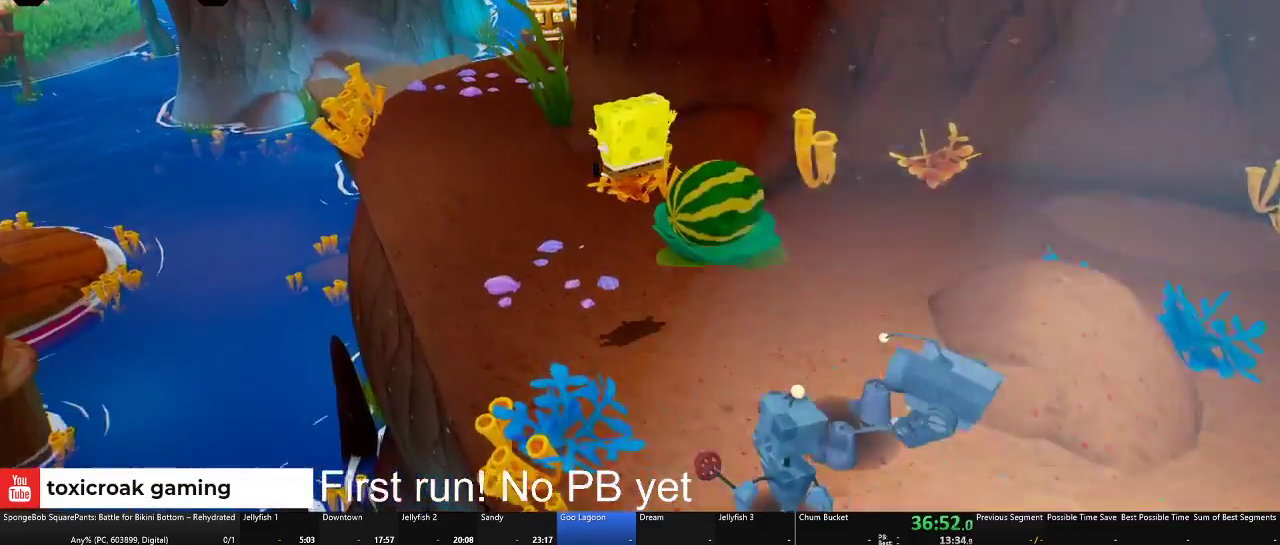
{"buttons": [], "left_stick": "up-left", "right_stick": "center", "events": [[100, "A", "down"], [217, "A", "up"]]}
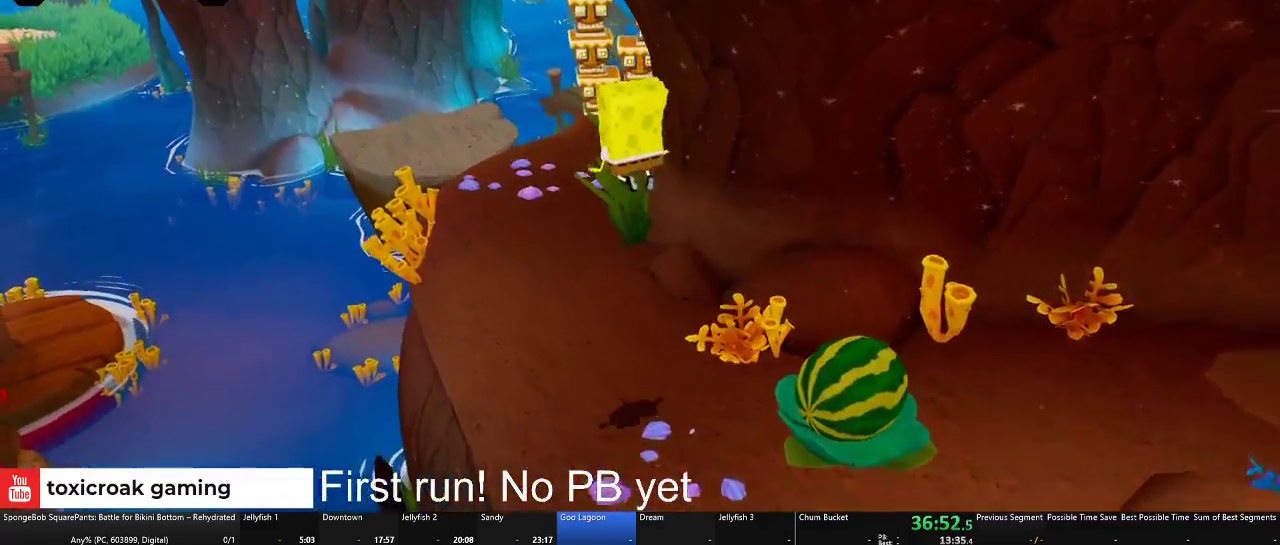
{"buttons": [], "left_stick": "up", "right_stick": "left", "events": [[233, "left_stick", "up"], [350, "right_stick", "left"]]}
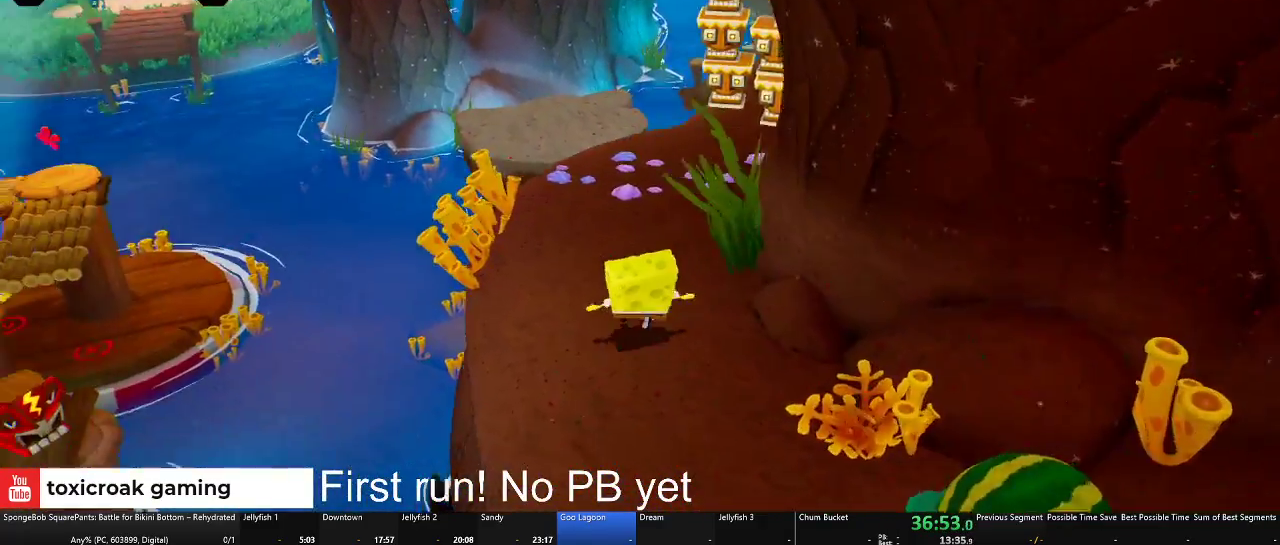
{"buttons": [], "left_stick": "up", "right_stick": "center", "events": [[17, "right_stick", "center"]]}
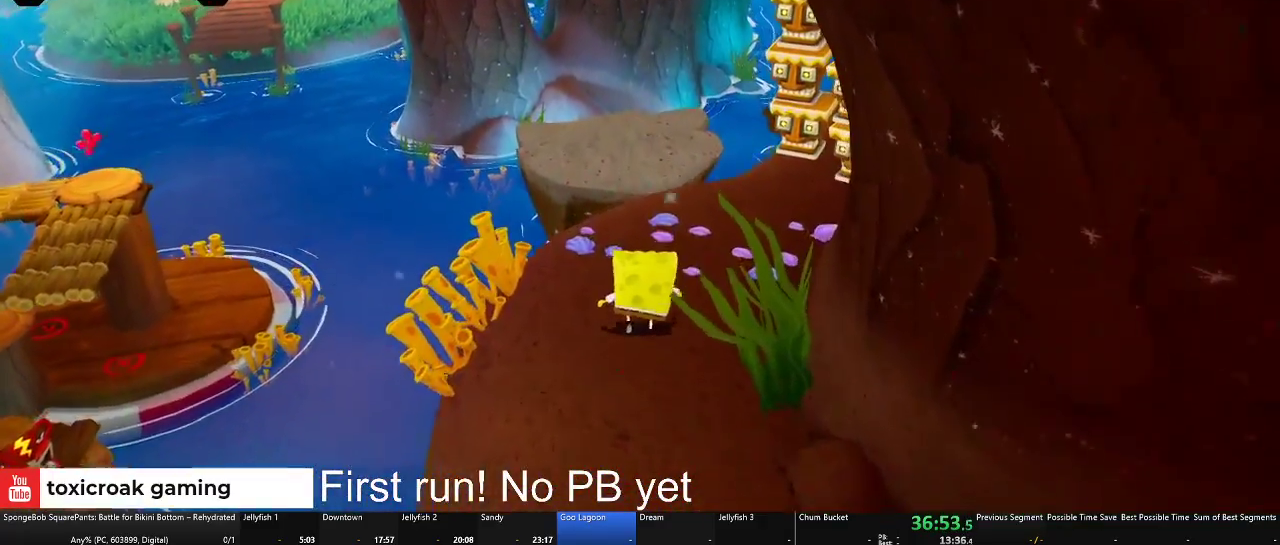
{"buttons": [], "left_stick": "up", "right_stick": "center", "events": []}
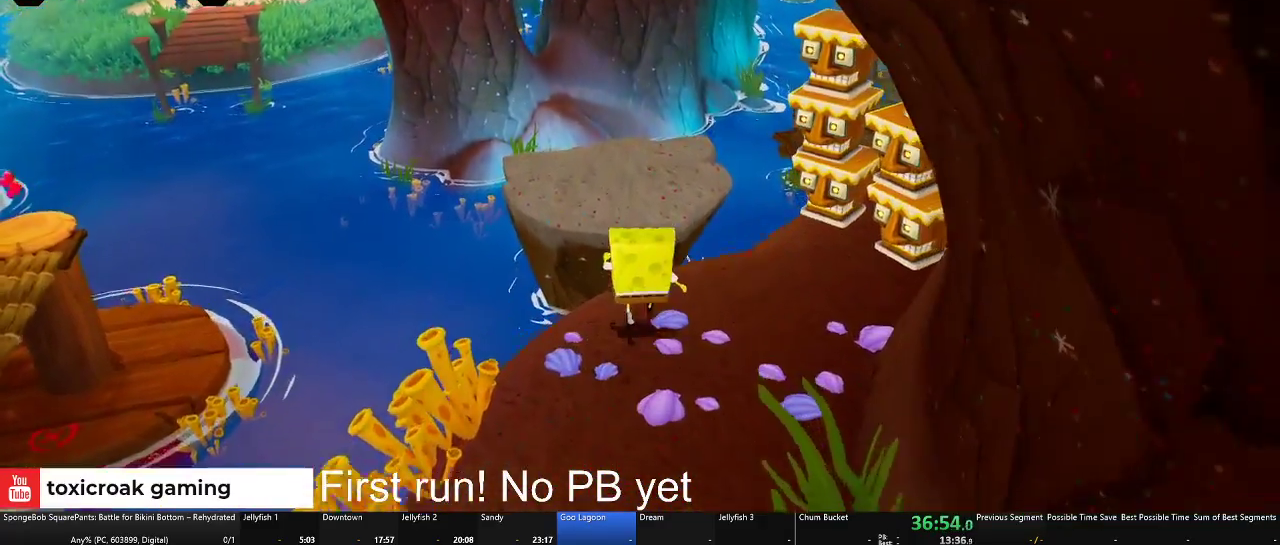
{"buttons": [], "left_stick": "up", "right_stick": "center", "events": [[217, "A", "down"], [384, "A", "up"]]}
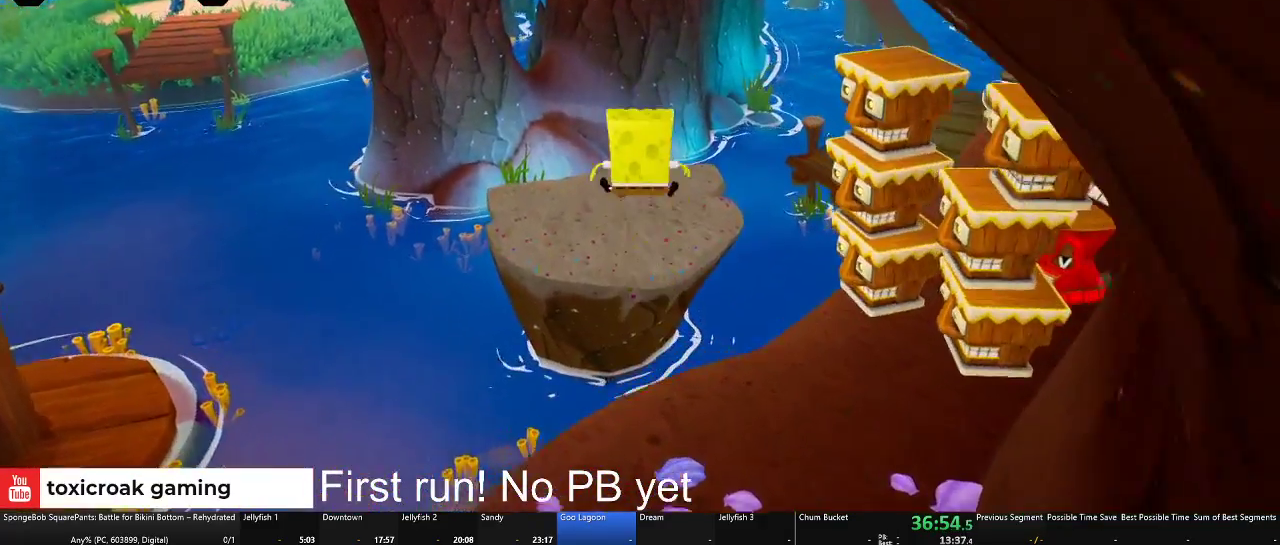
{"buttons": ["A"], "left_stick": "up", "right_stick": "center", "events": [[417, "A", "down"]]}
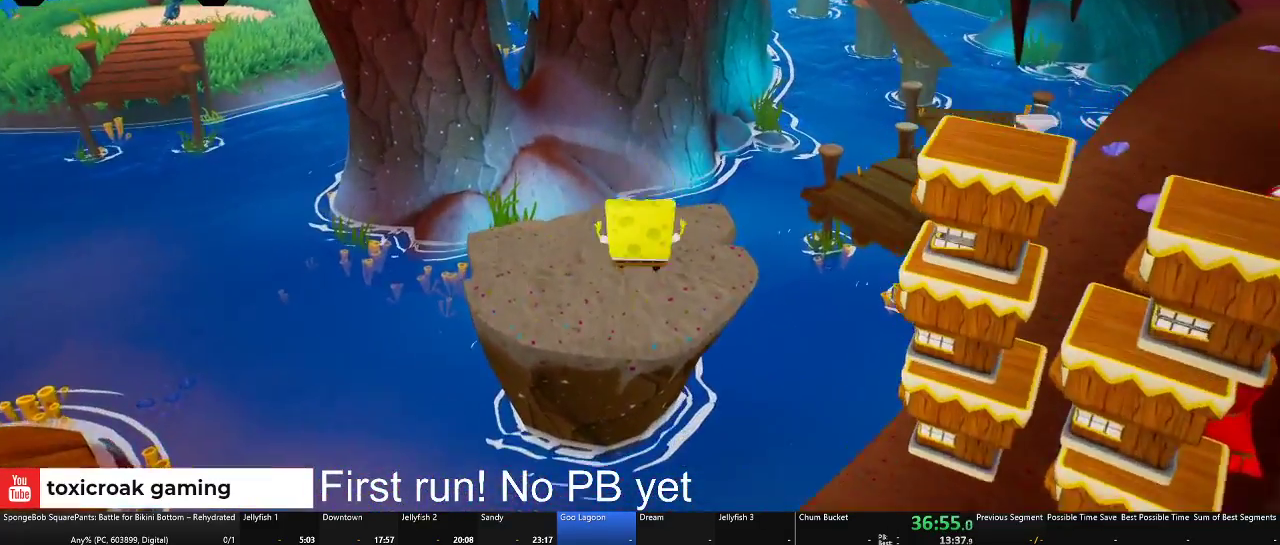
{"buttons": [], "left_stick": "up", "right_stick": "center", "events": [[50, "A", "up"]]}
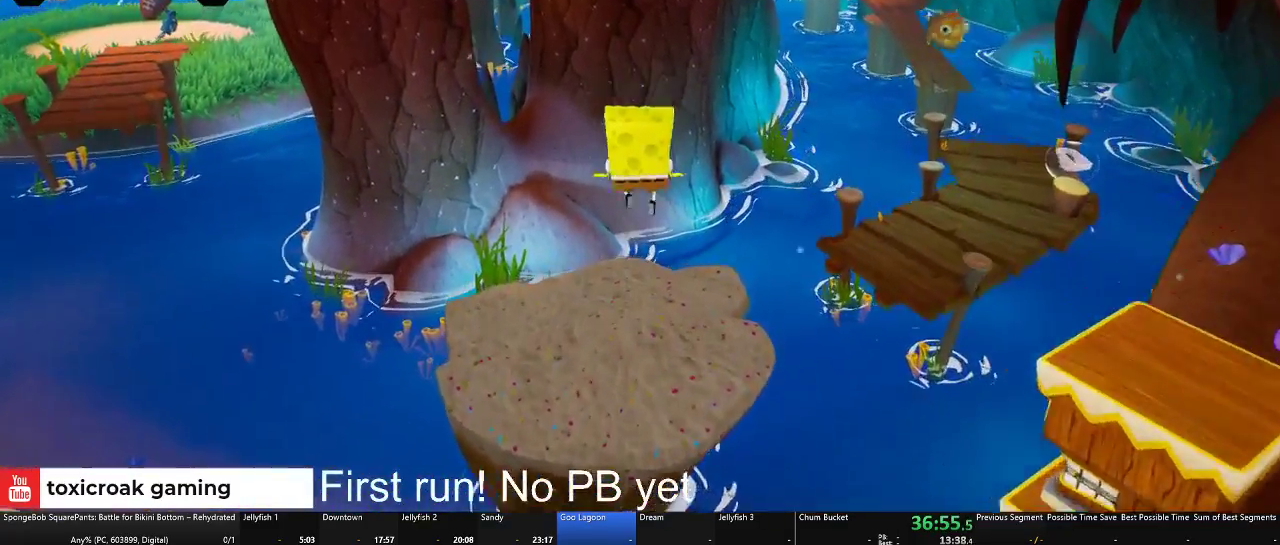
{"buttons": [], "left_stick": "up", "right_stick": "center", "events": [[184, "right_stick", "left"], [401, "right_stick", "center"]]}
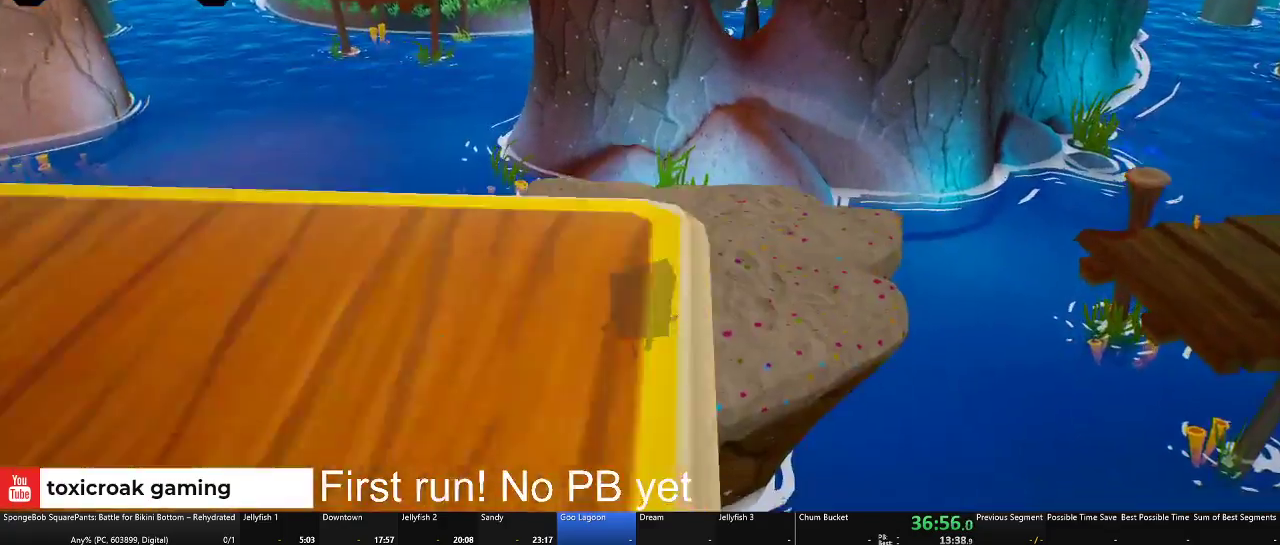
{"buttons": [], "left_stick": "up-right", "right_stick": "center", "events": [[267, "left_stick", "up-right"]]}
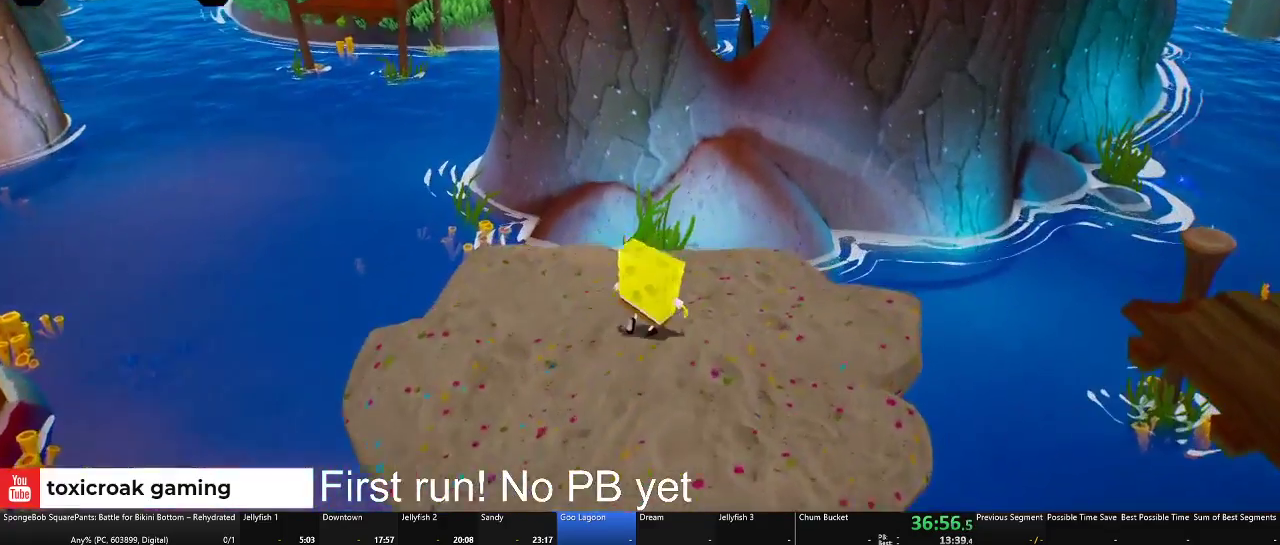
{"buttons": ["A"], "left_stick": "up", "right_stick": "center", "events": [[34, "left_stick", "up"], [384, "A", "down"]]}
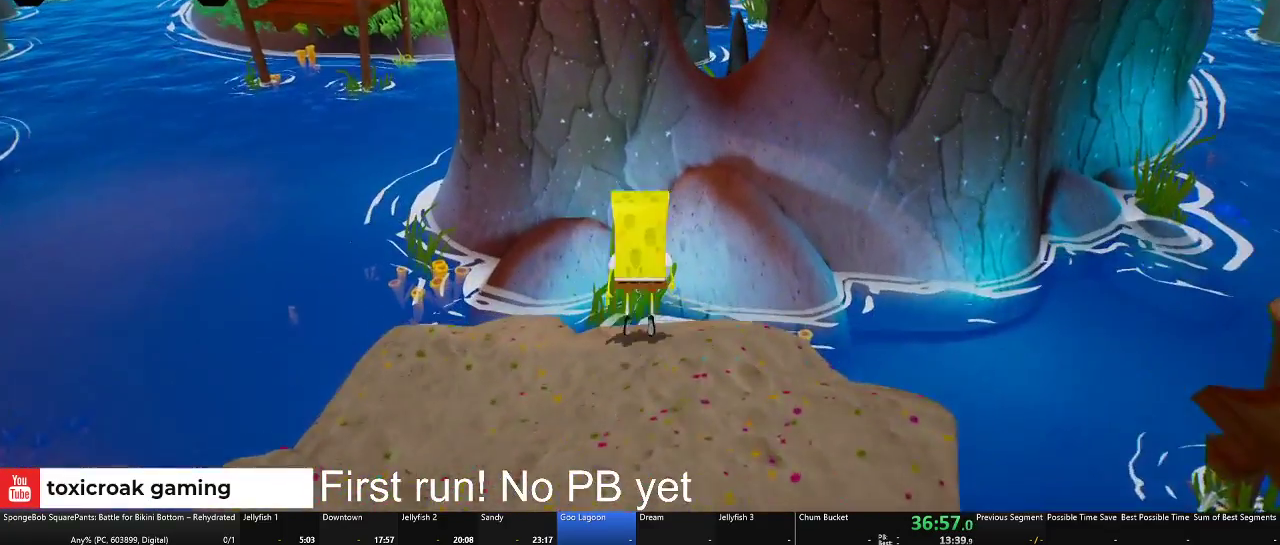
{"buttons": ["A"], "left_stick": "up", "right_stick": "center", "events": [[50, "A", "up"], [450, "A", "down"]]}
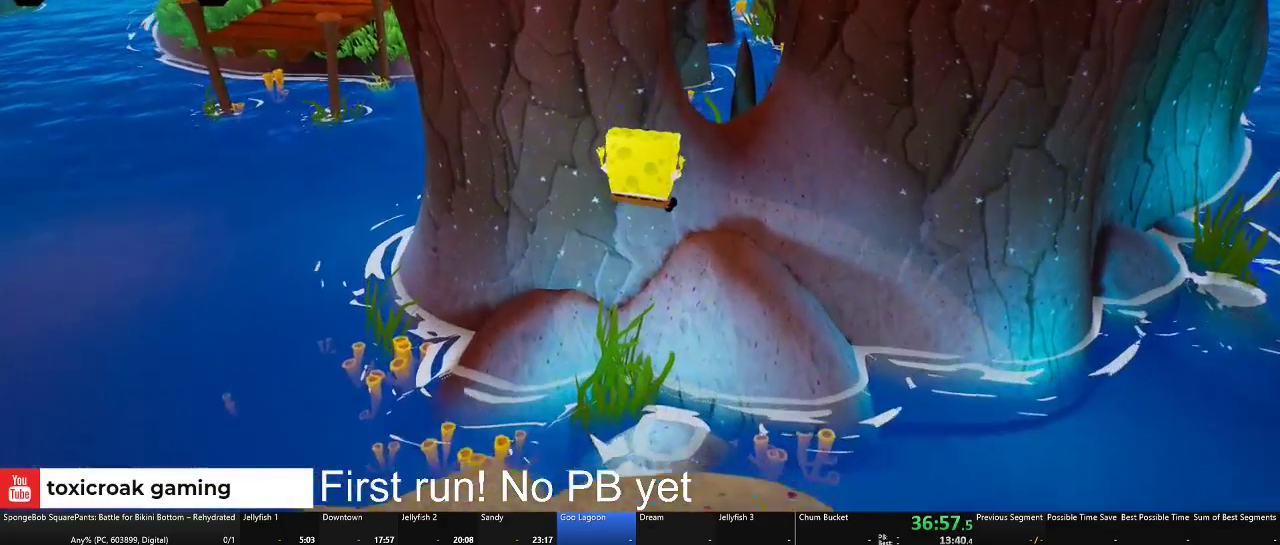
{"buttons": ["X"], "left_stick": "up", "right_stick": "center", "events": [[50, "left_stick", "up-right"], [100, "A", "up"], [300, "left_stick", "up"], [334, "X", "down"]]}
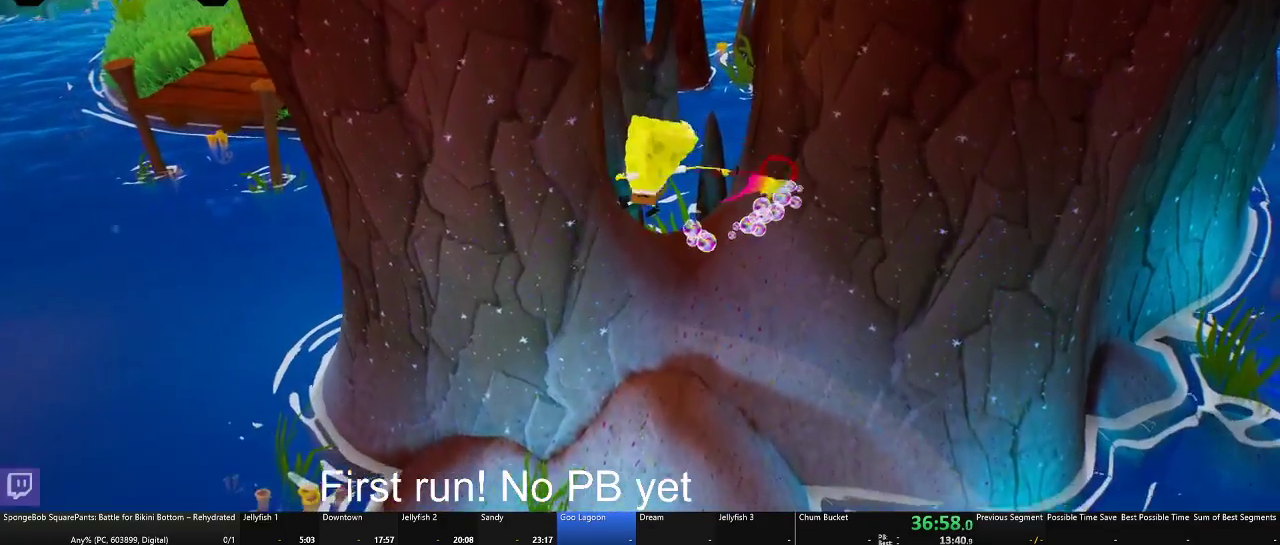
{"buttons": [], "left_stick": "up", "right_stick": "center", "events": [[50, "X", "up"]]}
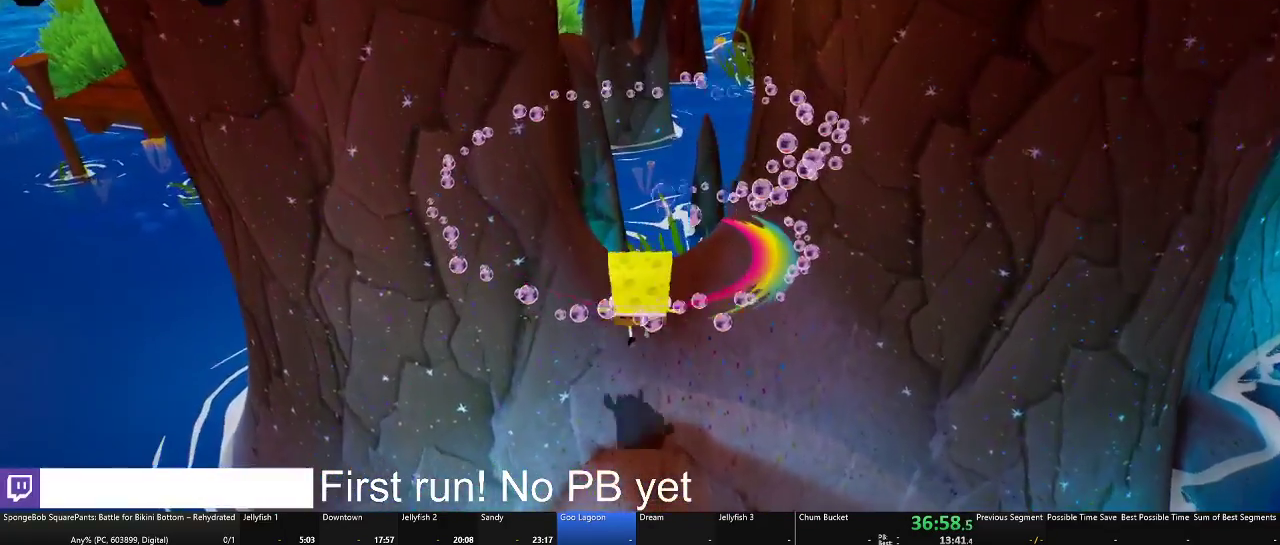
{"buttons": [], "left_stick": "up-left", "right_stick": "center", "events": [[150, "A", "down"], [200, "A", "up"], [301, "left_stick", "center"], [384, "left_stick", "up-left"]]}
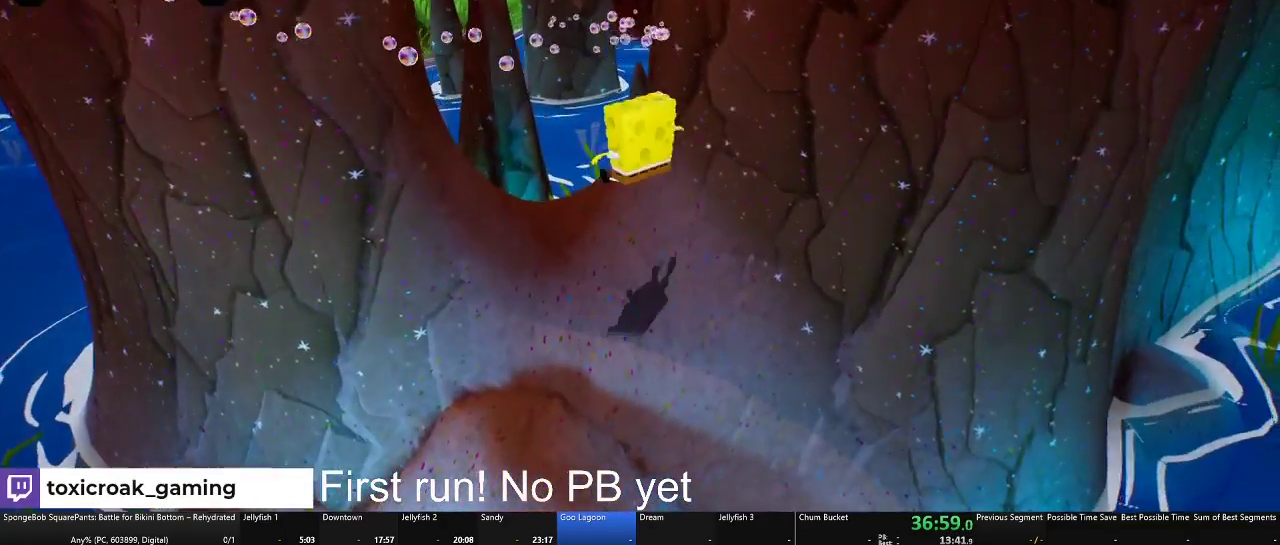
{"buttons": [], "left_stick": "up", "right_stick": "center", "events": [[50, "right_stick", "left"], [133, "left_stick", "center"], [317, "right_stick", "center"], [367, "left_stick", "up"]]}
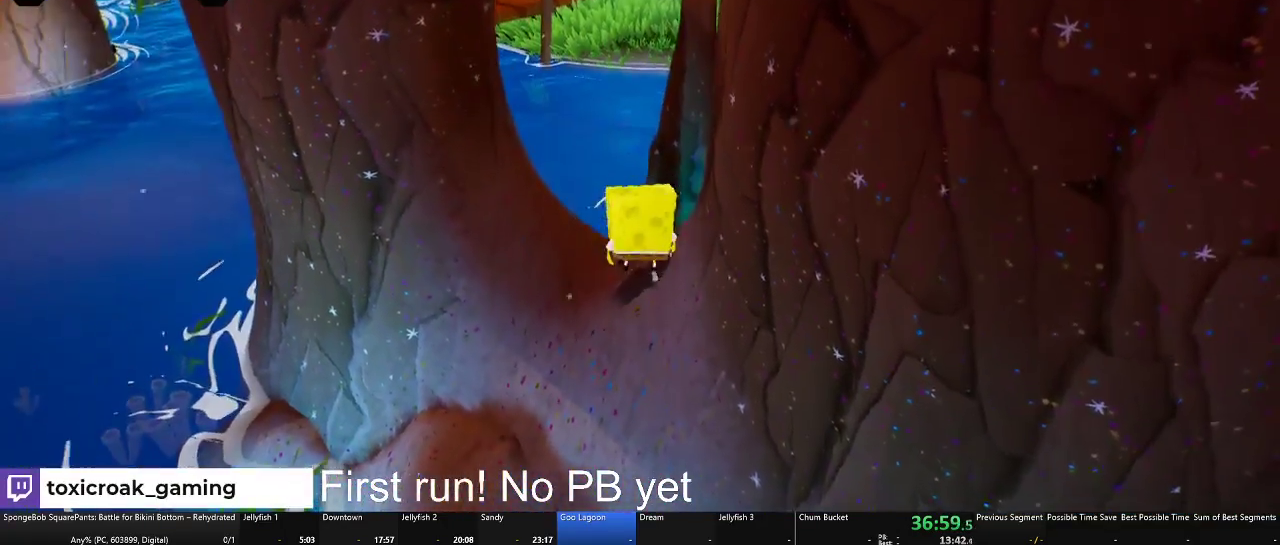
{"buttons": [], "left_stick": "up", "right_stick": "center", "events": [[34, "left_stick", "center"], [117, "right_stick", "left"], [184, "left_stick", "up"], [250, "right_stick", "center"], [334, "left_stick", "center"], [501, "left_stick", "up"]]}
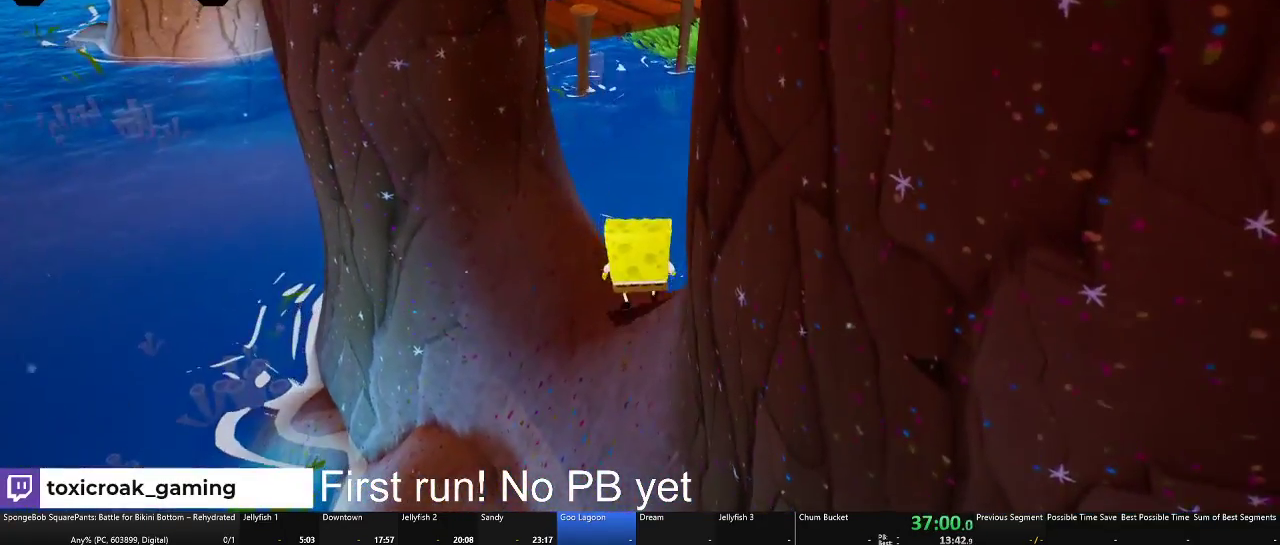
{"buttons": [], "left_stick": "center", "right_stick": "center", "events": [[167, "left_stick", "center"], [350, "left_stick", "up"], [500, "left_stick", "center"]]}
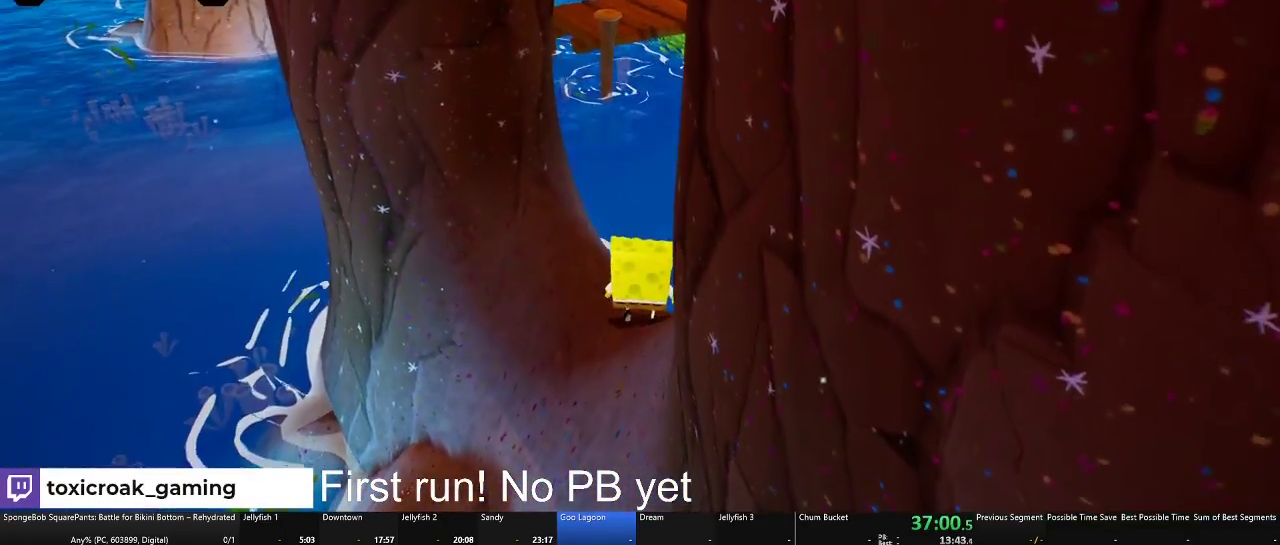
{"buttons": [], "left_stick": "center", "right_stick": "down-left", "events": [[184, "left_stick", "up"], [284, "left_stick", "center"], [484, "right_stick", "down-left"]]}
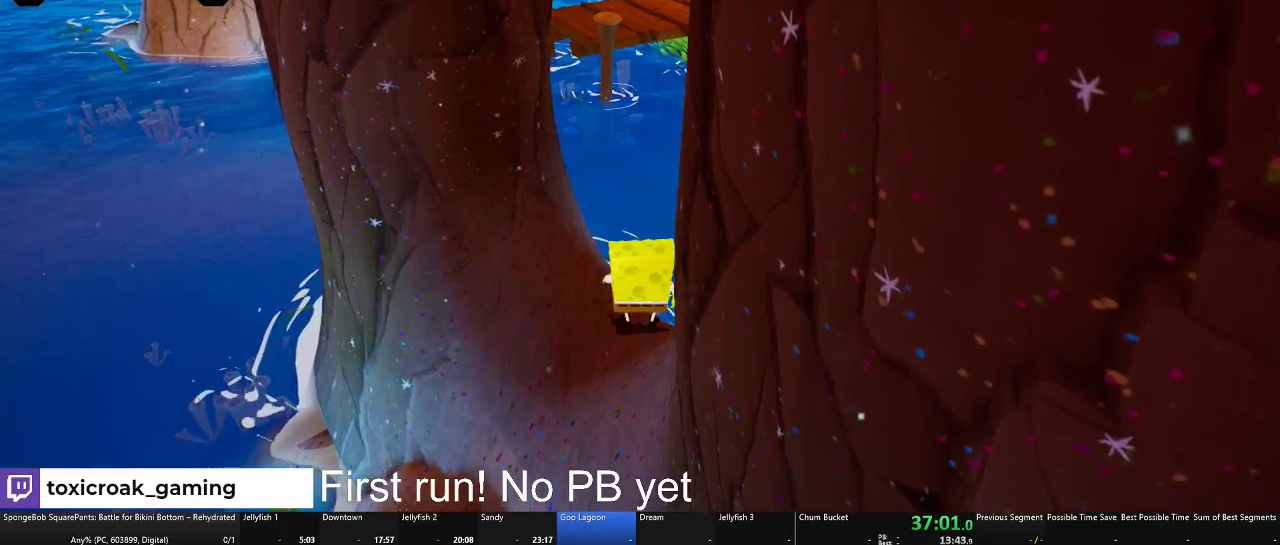
{"buttons": [], "left_stick": "up", "right_stick": "center", "events": [[116, "left_stick", "up"], [167, "left_stick", "center"], [350, "right_stick", "center"], [500, "left_stick", "up"]]}
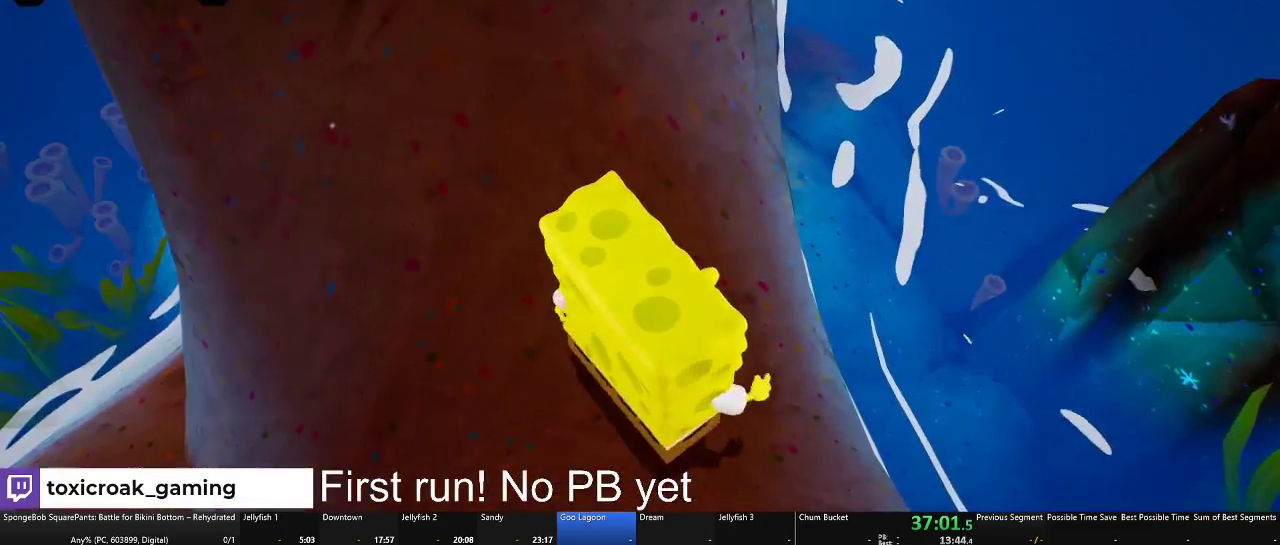
{"buttons": [], "left_stick": "right", "right_stick": "center"}
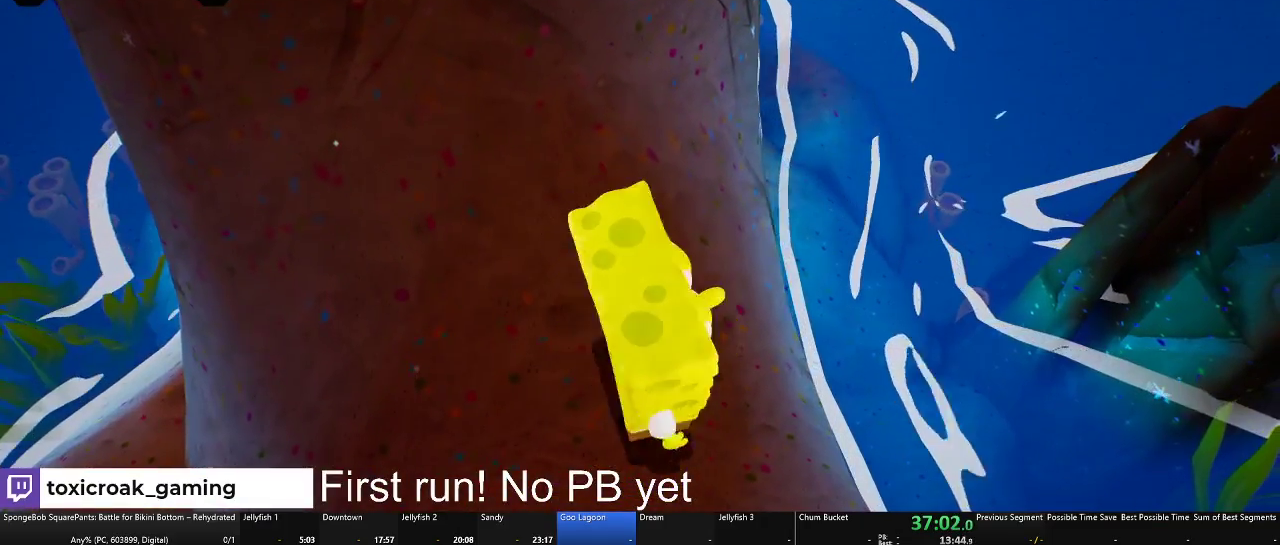
{"buttons": [], "left_stick": "center", "right_stick": "center", "events": [[33, "left_stick", "center"]]}
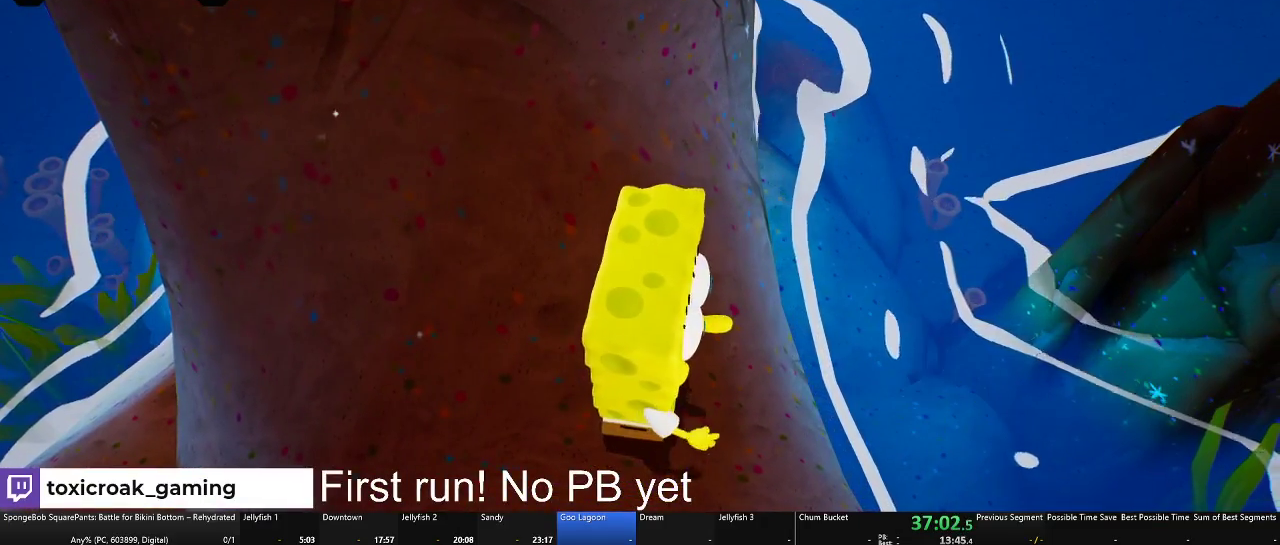
{"buttons": [], "left_stick": "center", "right_stick": "center", "events": []}
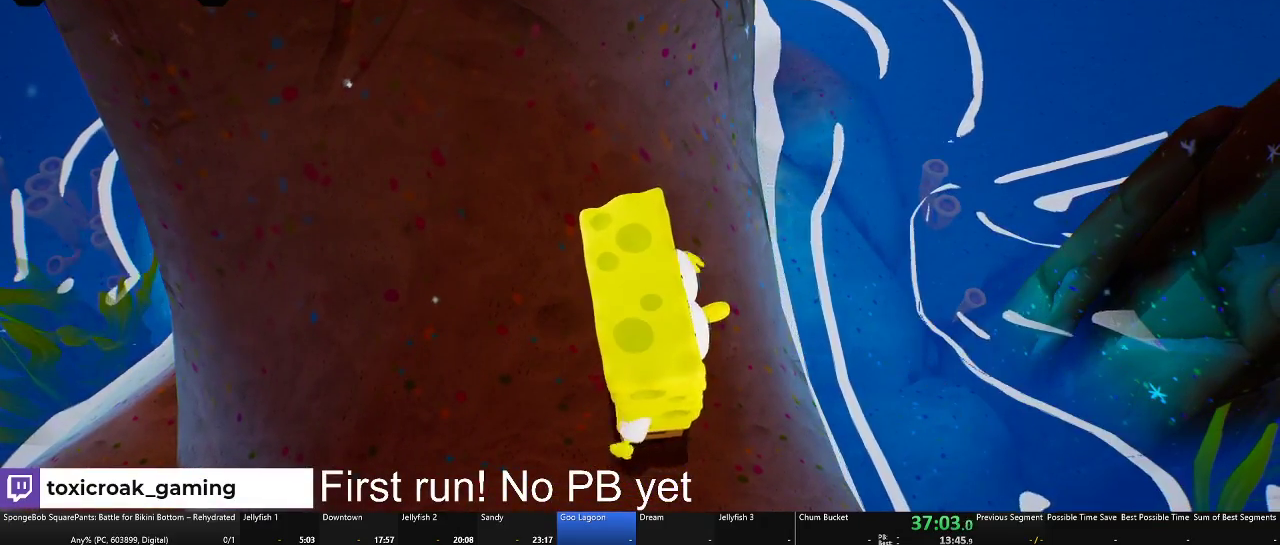
{"buttons": [], "left_stick": "center", "right_stick": "center", "events": []}